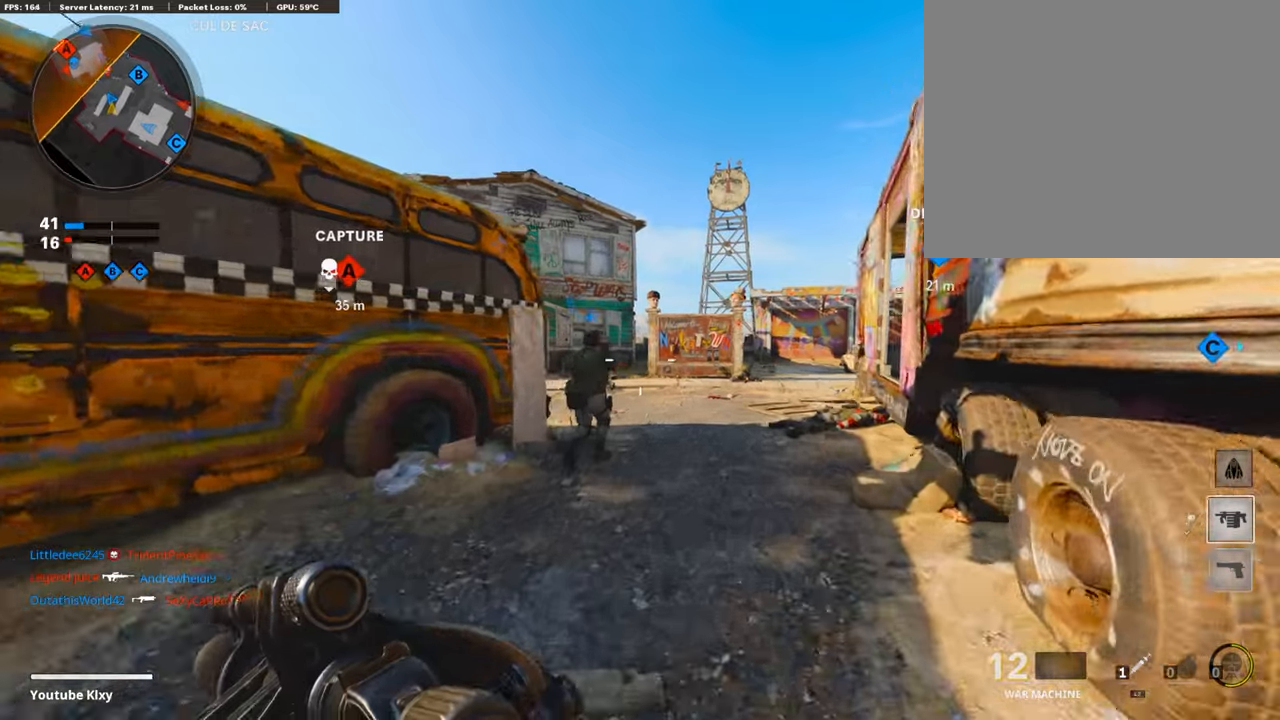
Gameplay with a controller (PlayStation layout); each line is a JSON object with the inputs held at the frame after it. "events" lists button and stick changes between this image and that frame as [ms after this image, input, new state], when the widget could be followed in between.
{"buttons": ["L1"], "left_stick": "right", "right_stick": "up-left", "events": [[202, "right_stick", "up-left"], [269, "left_stick", "right"], [370, "right_stick", "center"], [505, "L1", "down"], [505, "right_stick", "up-left"]]}
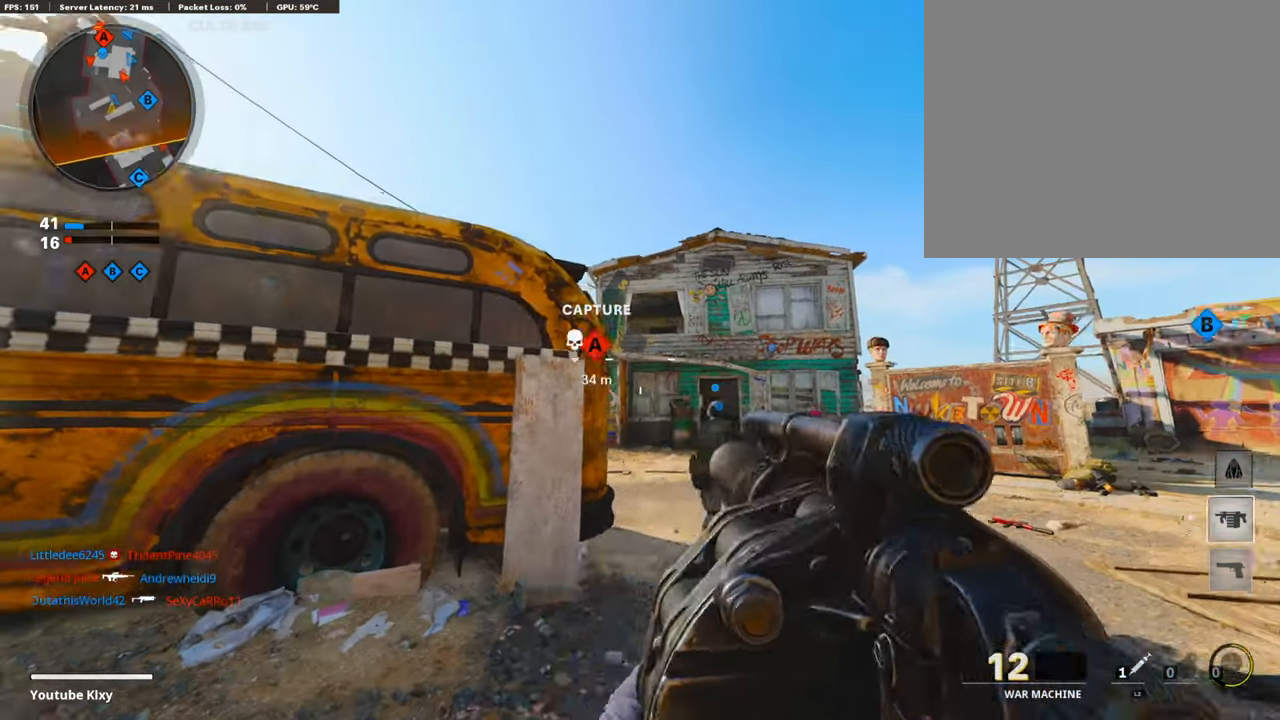
{"buttons": ["L1", "R1"], "left_stick": "up", "right_stick": "center", "events": [[67, "right_stick", "up"], [134, "left_stick", "up-right"], [336, "left_stick", "up"], [370, "right_stick", "right"], [454, "R1", "down"], [488, "right_stick", "center"]]}
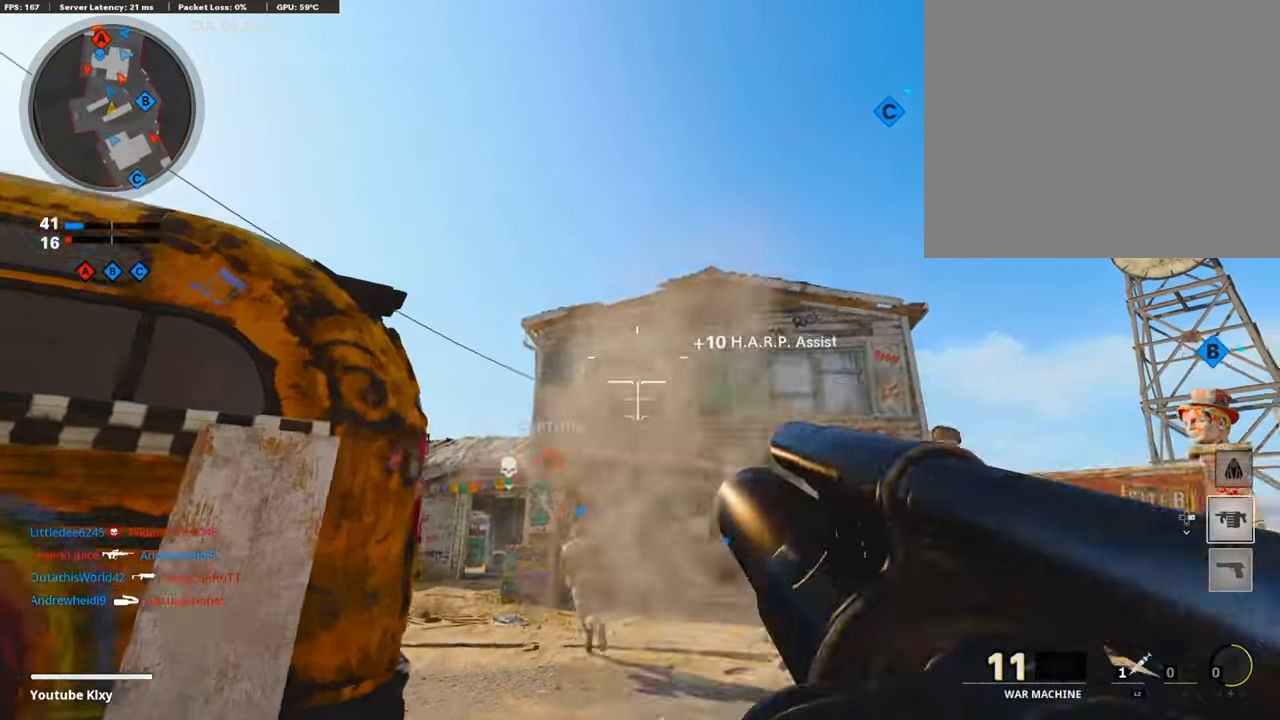
{"buttons": [], "left_stick": "left", "right_stick": "center", "events": [[17, "L1", "up"], [51, "left_stick", "down-left"], [85, "R1", "up"], [270, "left_stick", "center"], [438, "left_stick", "left"]]}
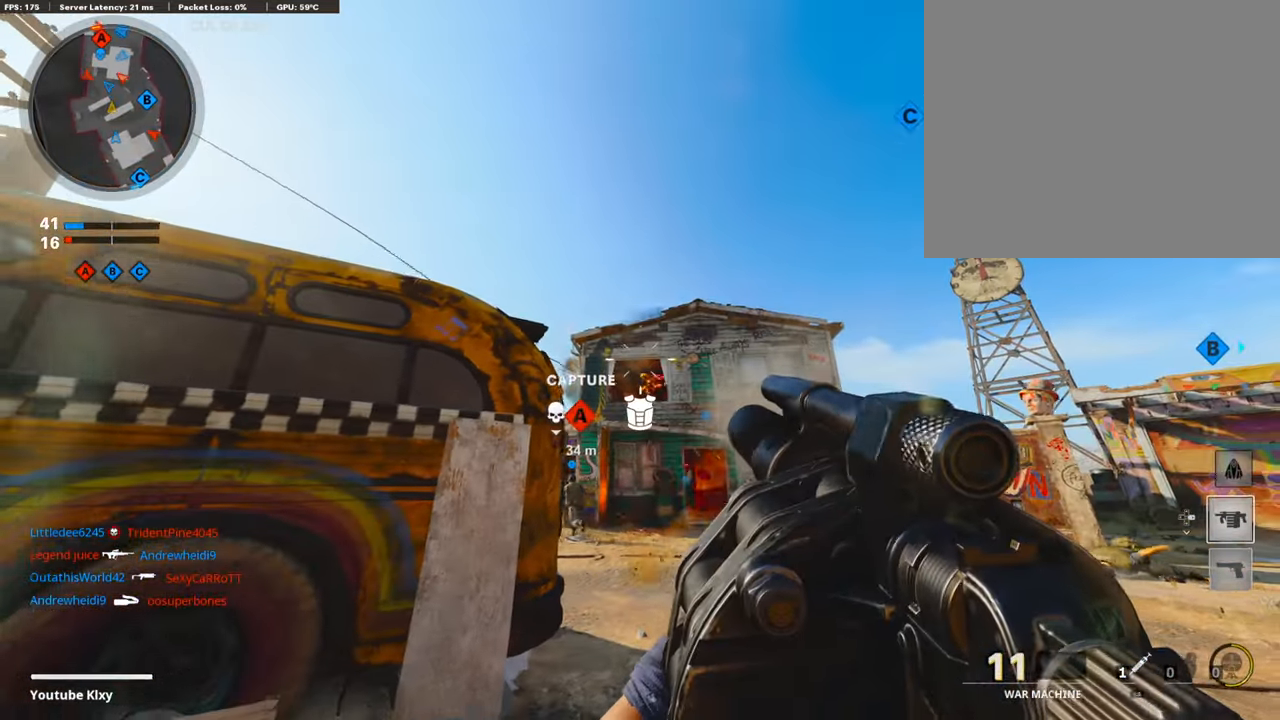
{"buttons": [], "left_stick": "up", "right_stick": "center", "events": [[85, "left_stick", "center"], [286, "R1", "down"], [354, "left_stick", "up"], [371, "R1", "up"]]}
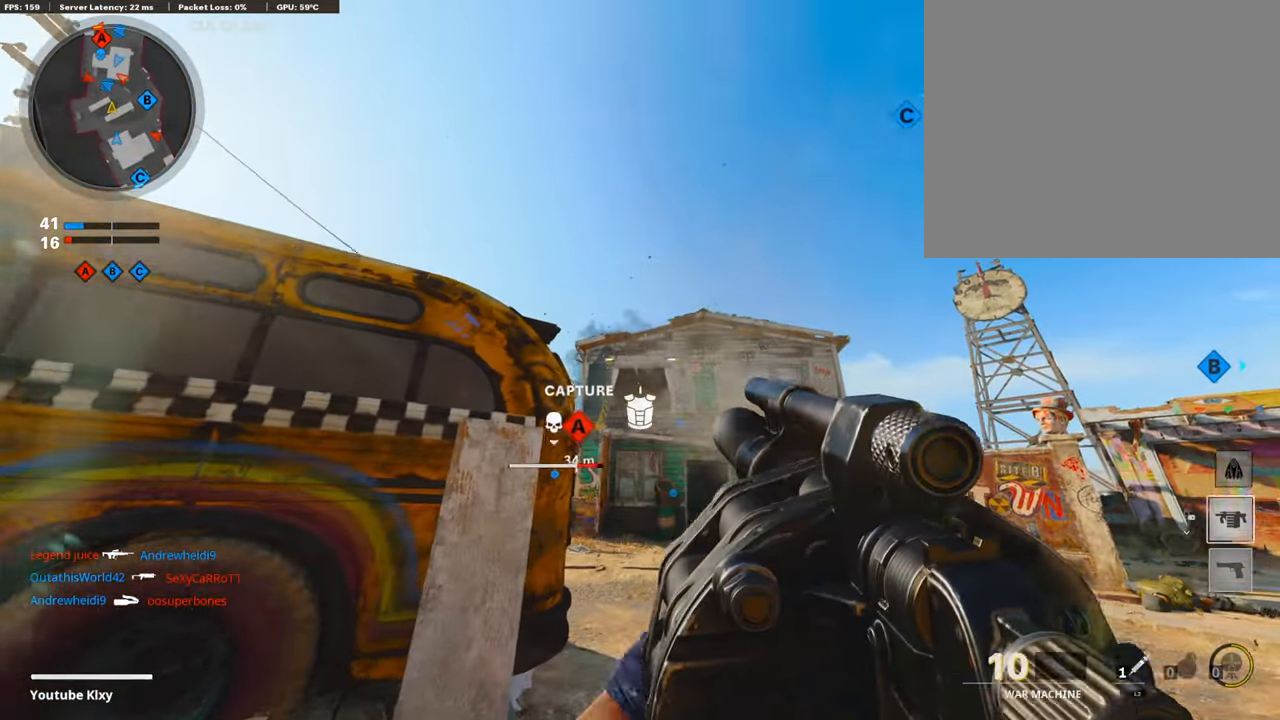
{"buttons": [], "left_stick": "center", "right_stick": "center", "events": [[17, "left_stick", "center"]]}
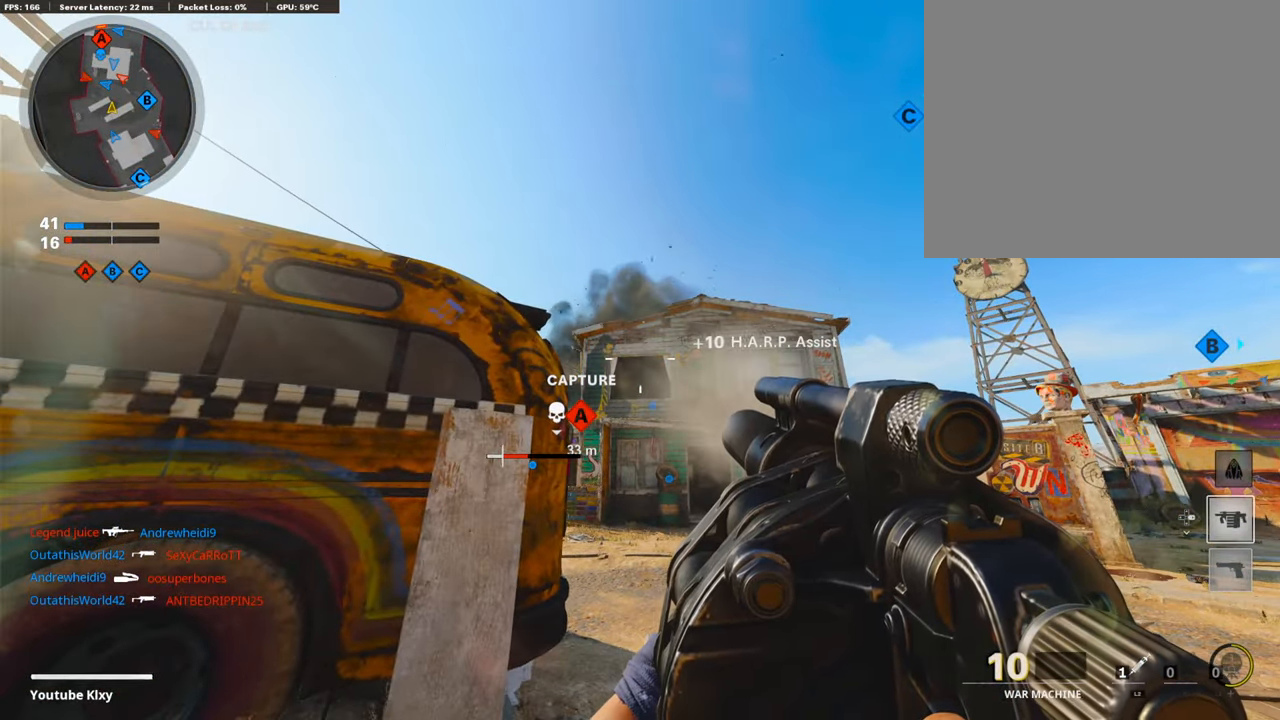
{"buttons": [], "left_stick": "up-left", "right_stick": "center", "events": [[68, "R1", "down"], [202, "R1", "up"], [472, "left_stick", "up-left"]]}
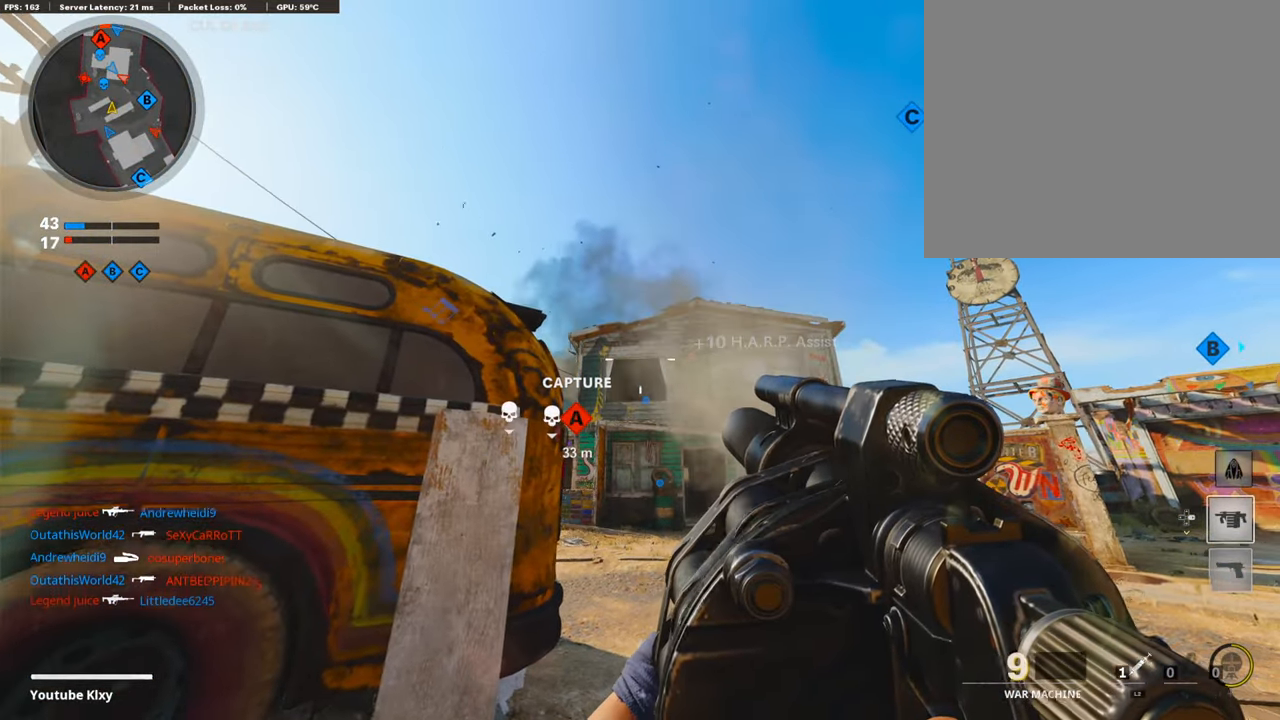
{"buttons": [], "left_stick": "center", "right_stick": "center", "events": [[337, "left_stick", "center"]]}
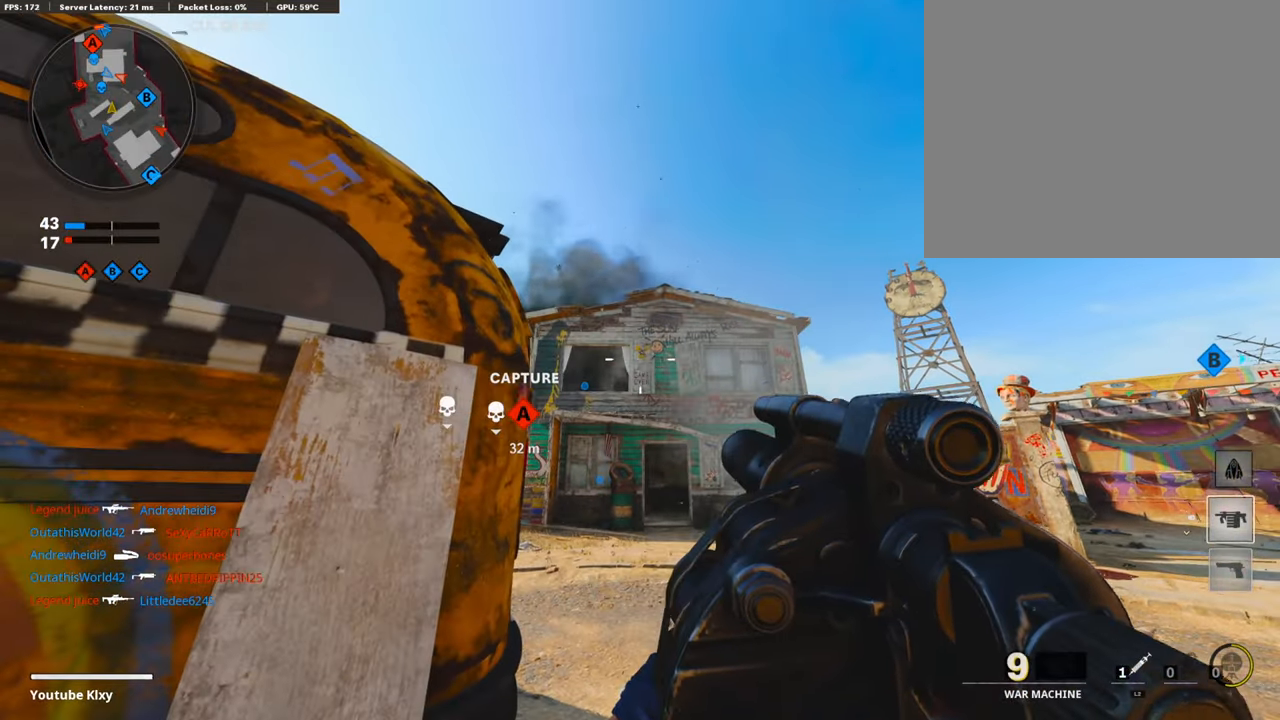
{"buttons": ["L3"], "left_stick": "up", "right_stick": "down", "events": [[421, "left_stick", "up-right"], [421, "right_stick", "down"], [472, "L3", "down"], [472, "left_stick", "up"]]}
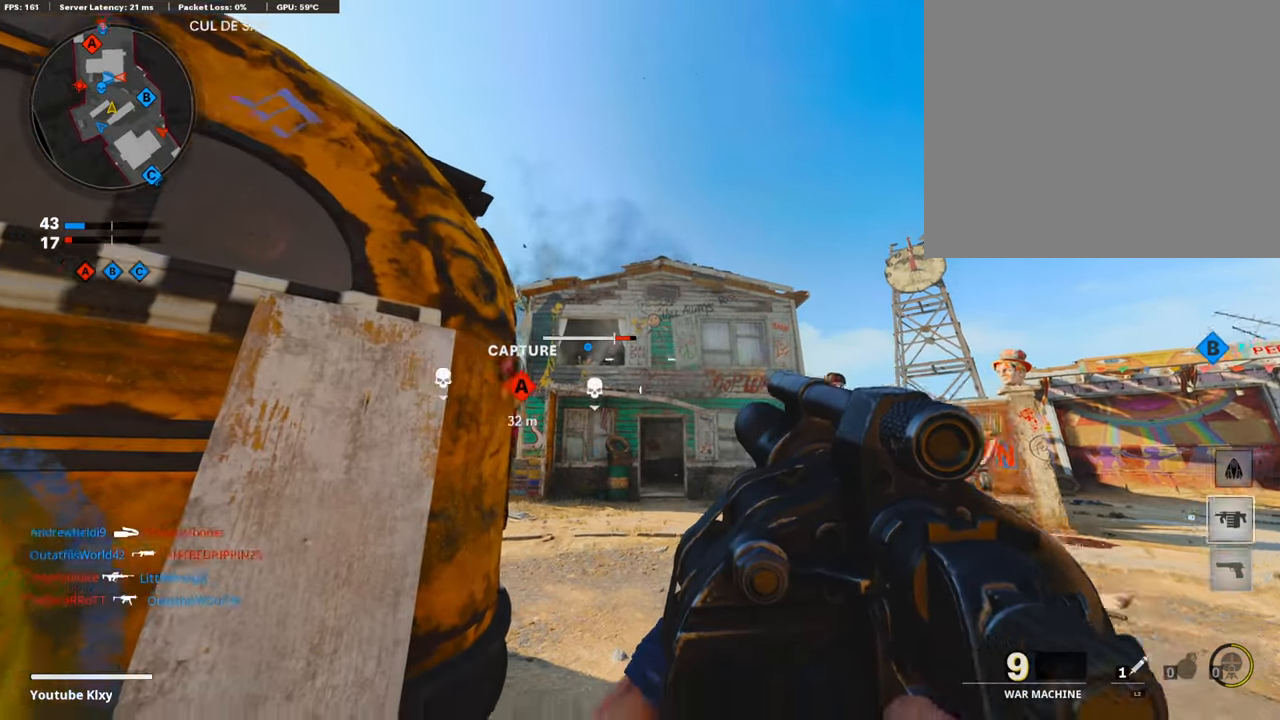
{"buttons": ["L3"], "left_stick": "up", "right_stick": "center", "events": [[253, "right_stick", "left"], [370, "R3", "down"], [404, "right_stick", "center"], [471, "R3", "up"]]}
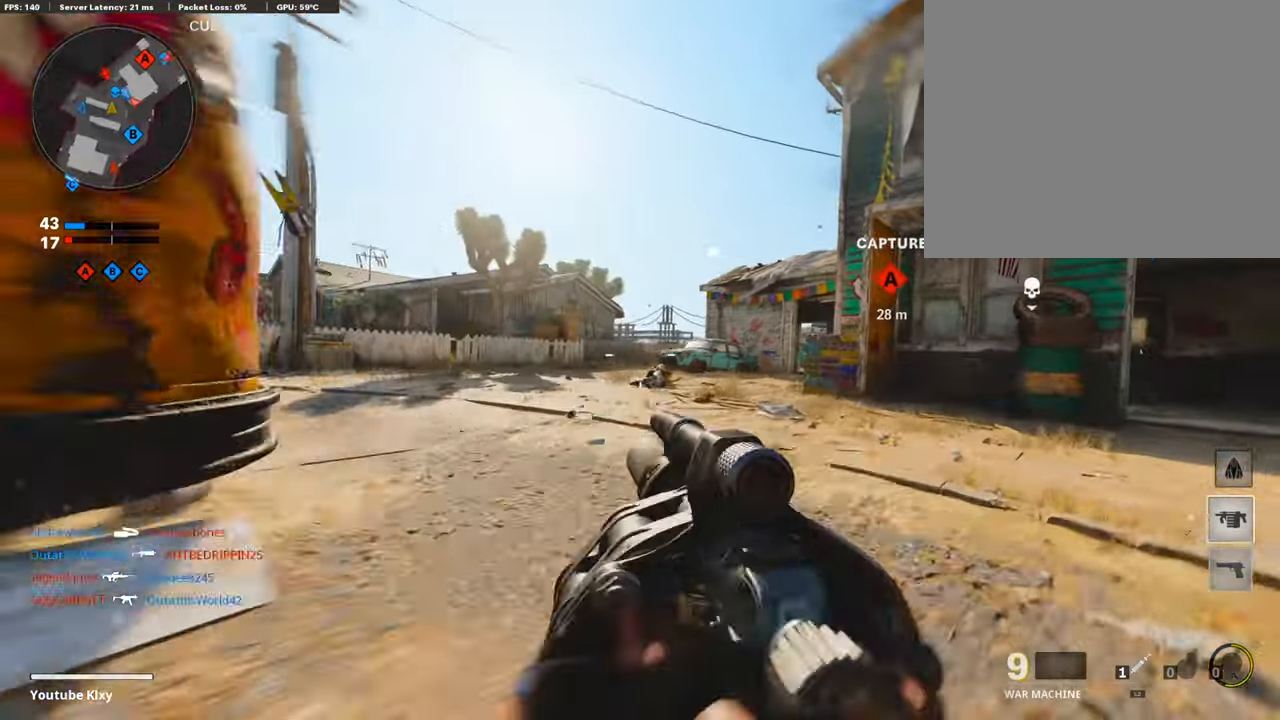
{"buttons": ["R1"], "left_stick": "right", "right_stick": "down", "events": [[17, "L1", "down"], [17, "L3", "up"], [84, "right_stick", "up-left"], [185, "left_stick", "left"], [253, "left_stick", "down-left"], [286, "right_stick", "down-left"], [303, "L1", "up"], [337, "right_stick", "down"], [404, "R1", "down"], [455, "left_stick", "right"]]}
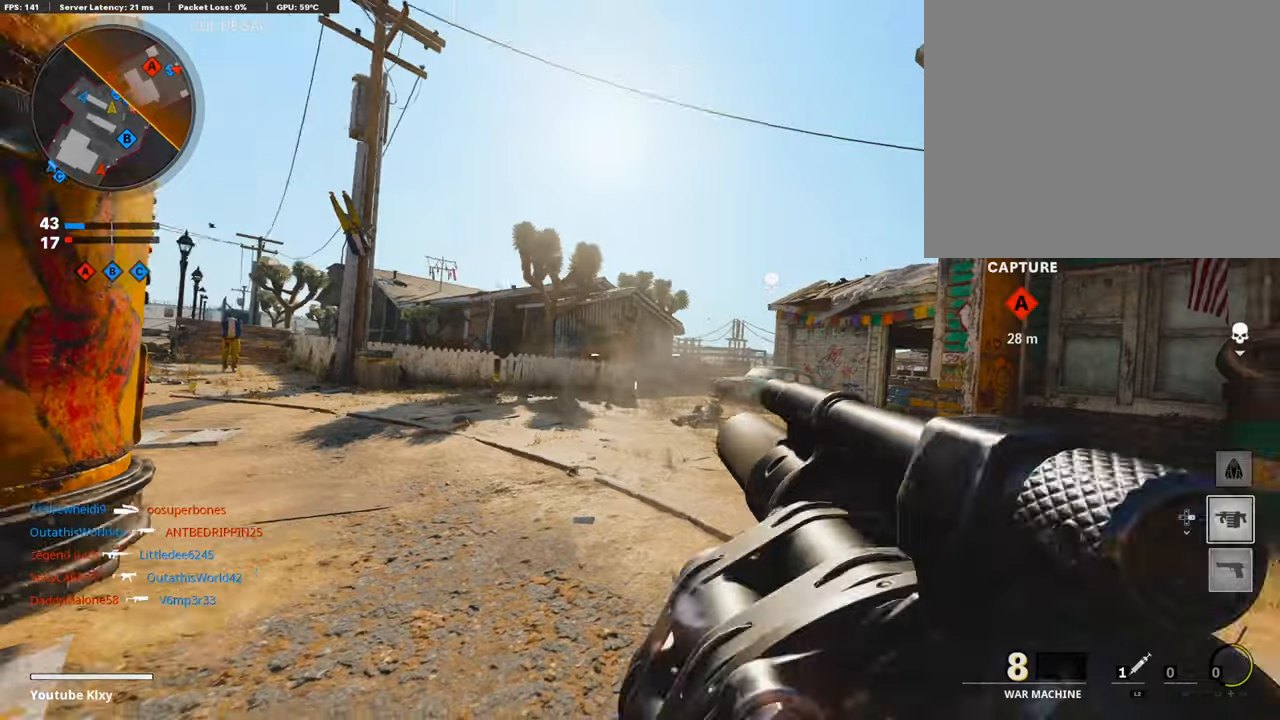
{"buttons": [], "left_stick": "down-left", "right_stick": "left", "events": [[33, "R1", "up"], [50, "right_stick", "center"], [118, "left_stick", "down"], [168, "left_stick", "down-left"], [303, "R1", "down"], [437, "R1", "up"], [505, "right_stick", "left"]]}
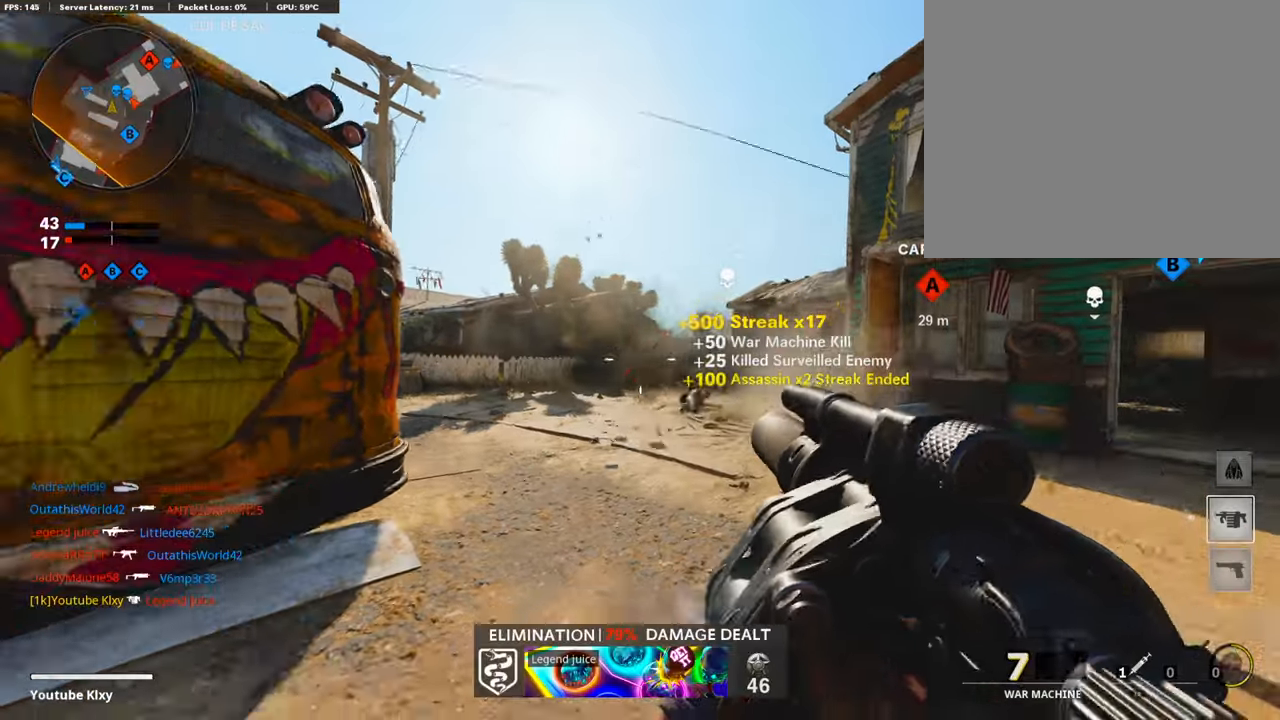
{"buttons": [], "left_stick": "up", "right_stick": "left", "events": [[118, "left_stick", "up-left"], [134, "L3", "down"], [235, "left_stick", "up"], [269, "right_stick", "center"], [286, "L3", "up"], [387, "right_stick", "left"]]}
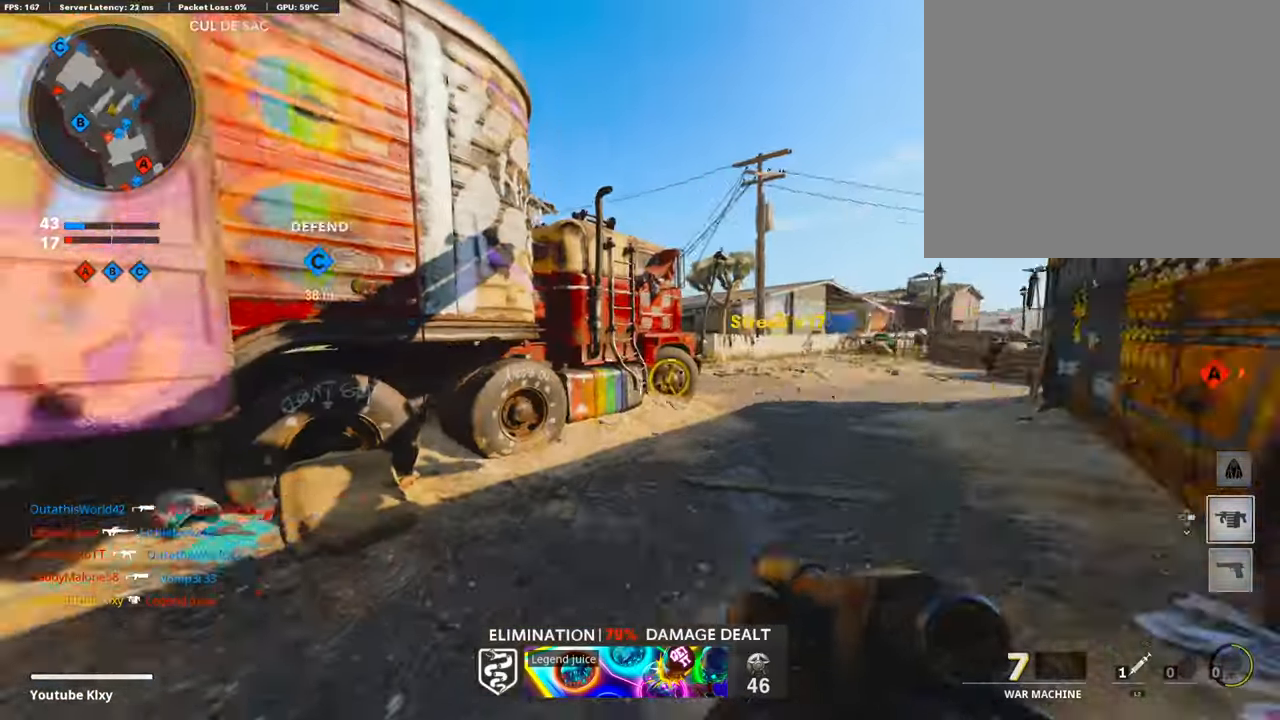
{"buttons": [], "left_stick": "up", "right_stick": "center", "events": [[67, "left_stick", "up-left"], [185, "right_stick", "center"], [353, "CROSS", "down"], [437, "left_stick", "up"], [471, "CROSS", "up"]]}
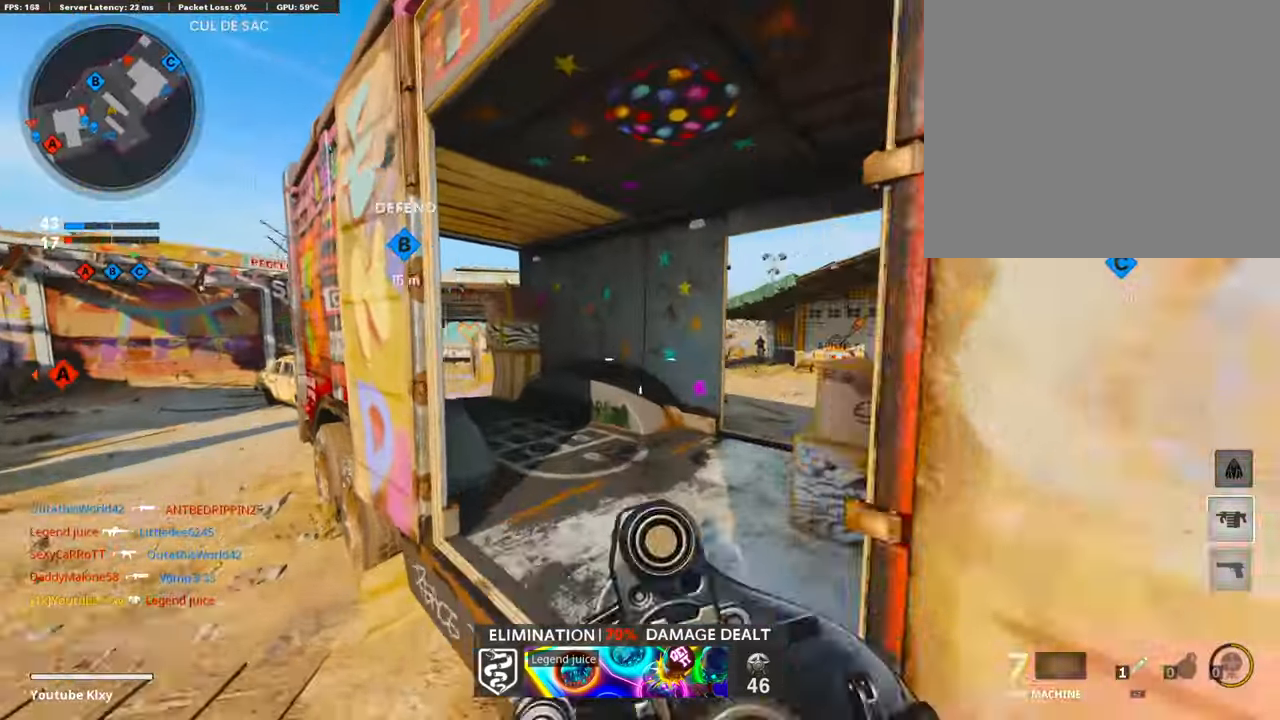
{"buttons": [], "left_stick": "right", "right_stick": "center", "events": [[16, "left_stick", "up-right"], [50, "right_stick", "right"], [185, "right_stick", "center"], [319, "left_stick", "right"], [370, "right_stick", "left"], [420, "right_stick", "center"]]}
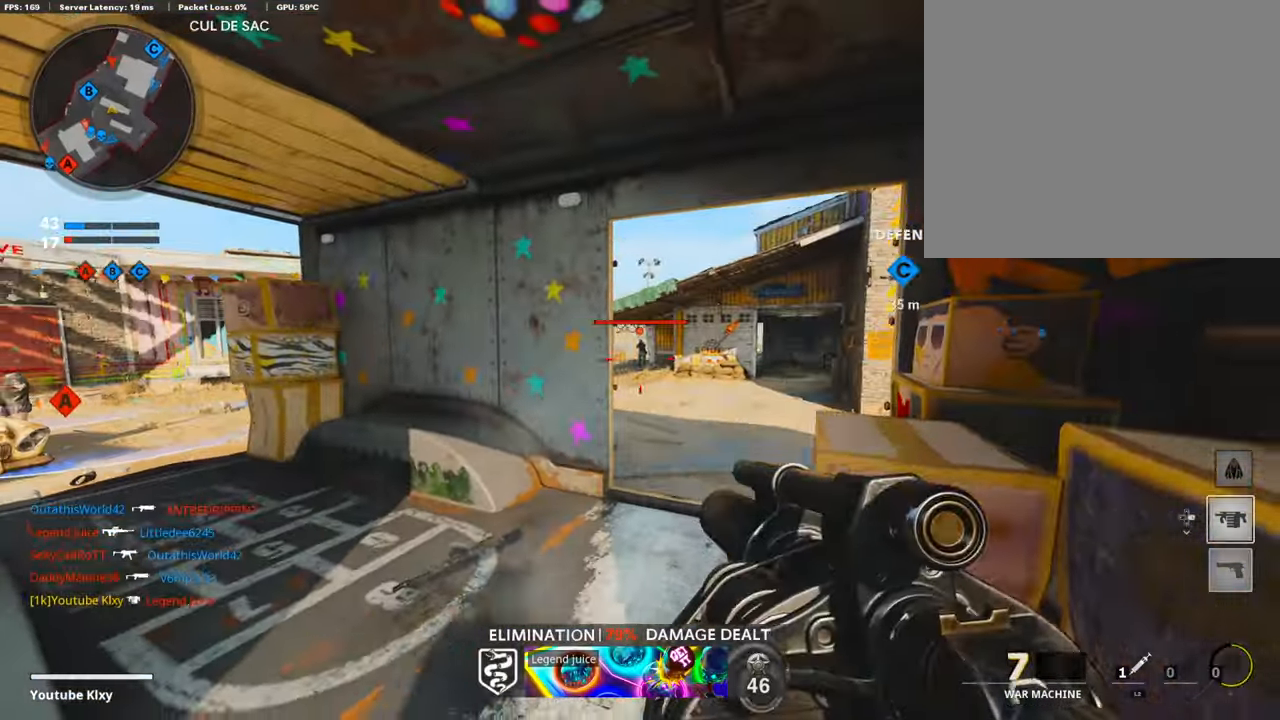
{"buttons": ["L3"], "left_stick": "up-left", "right_stick": "left", "events": [[33, "L1", "down"], [33, "right_stick", "left"], [151, "right_stick", "center"], [168, "R1", "down"], [202, "left_stick", "left"], [202, "right_stick", "right"], [235, "L1", "up"], [286, "R1", "up"], [336, "right_stick", "left"], [471, "left_stick", "up-left"], [488, "L3", "down"]]}
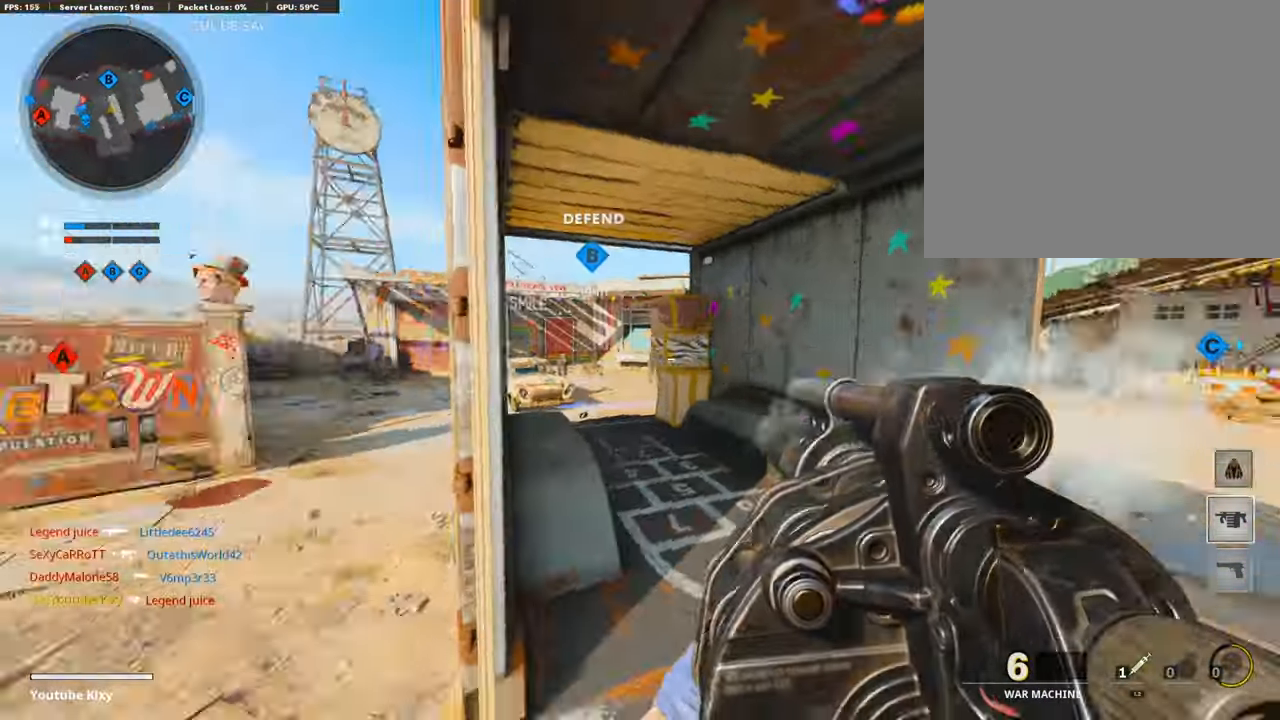
{"buttons": [], "left_stick": "up", "right_stick": "center", "events": [[117, "L3", "up"], [117, "left_stick", "up"], [134, "right_stick", "center"], [252, "right_stick", "left"], [302, "right_stick", "up-left"], [403, "right_stick", "center"]]}
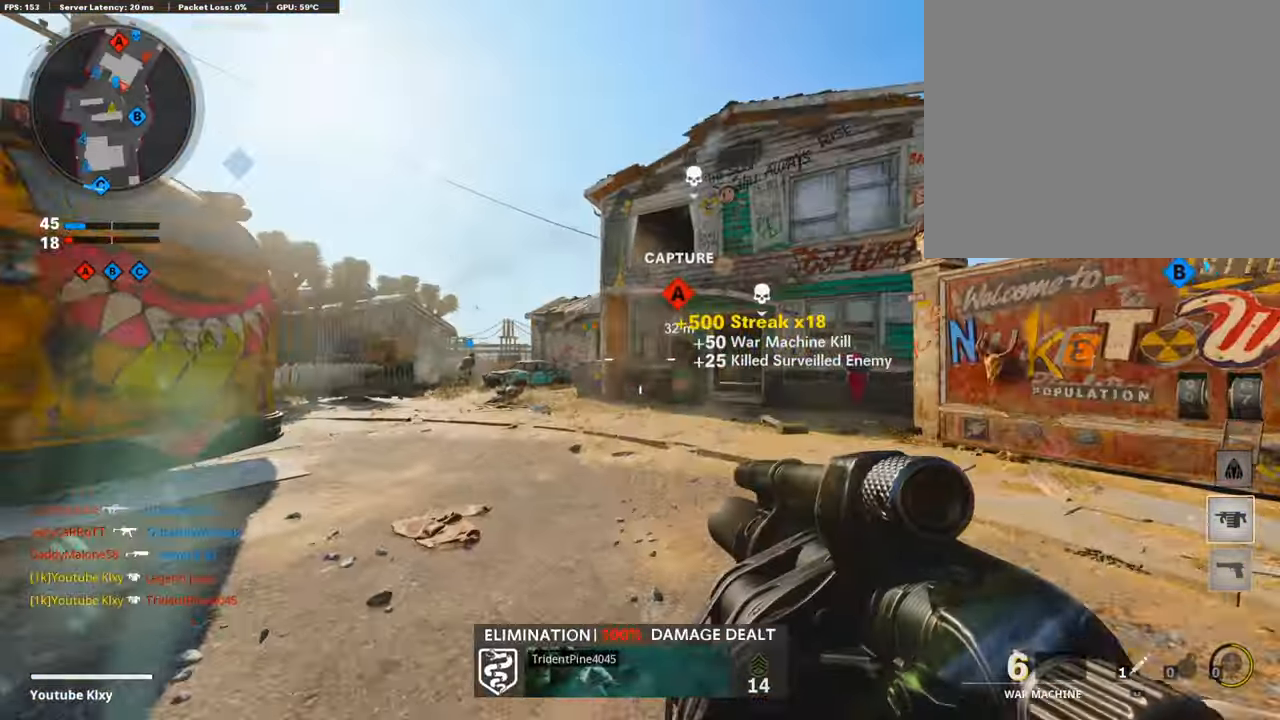
{"buttons": [], "left_stick": "up-left", "right_stick": "center", "events": [[85, "L3", "down"], [169, "left_stick", "up-left"], [287, "L3", "up"]]}
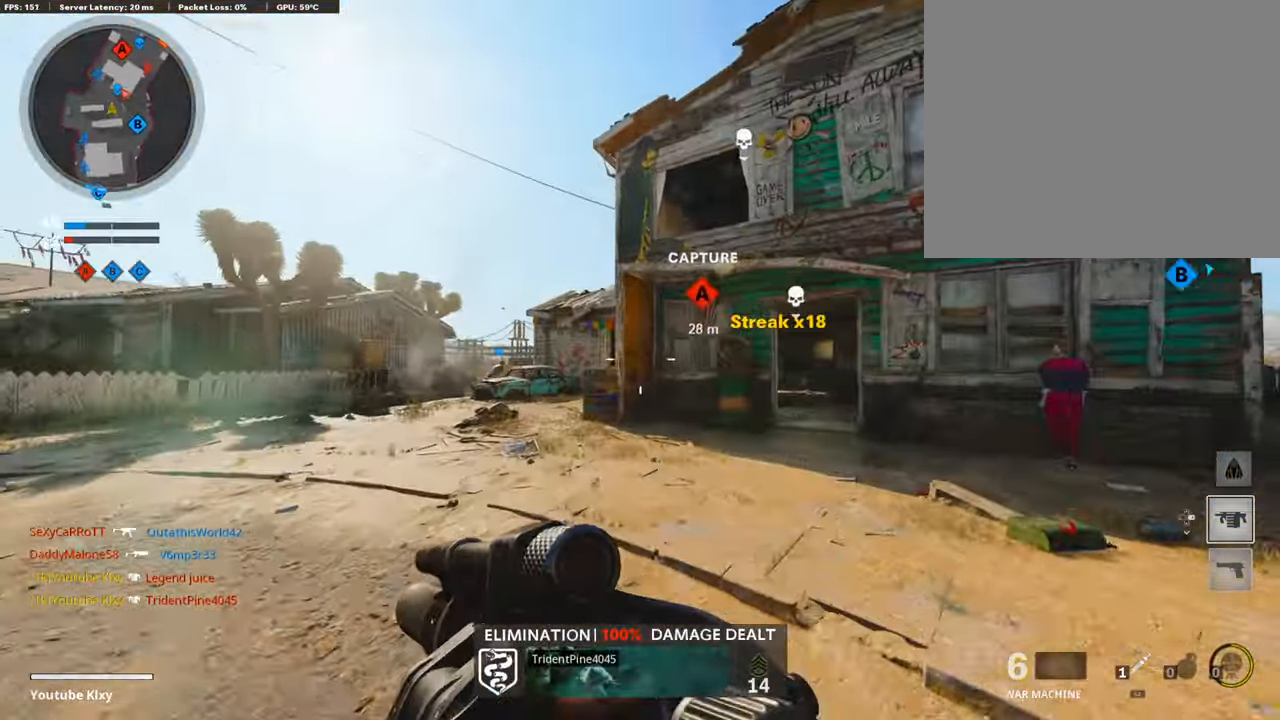
{"buttons": [], "left_stick": "up-left", "right_stick": "center", "events": [[134, "right_stick", "right"], [218, "right_stick", "center"]]}
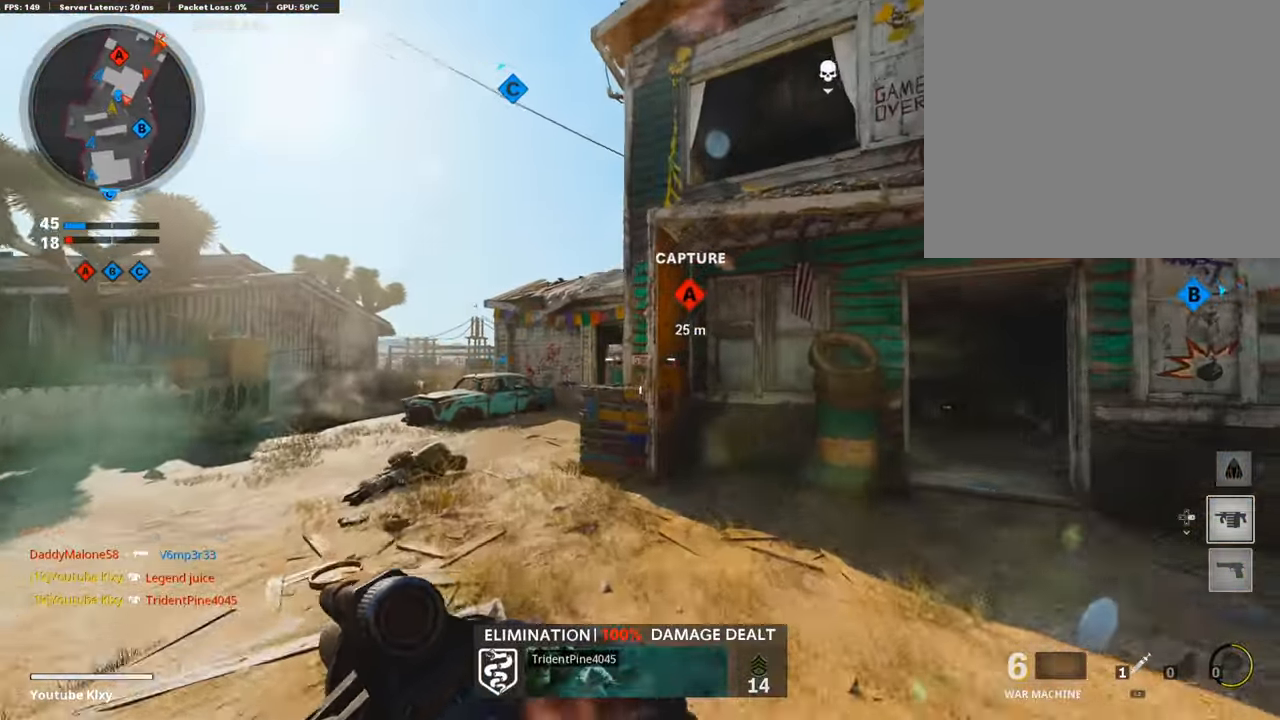
{"buttons": [], "left_stick": "down-left", "right_stick": "center", "events": [[219, "right_stick", "right"], [337, "CROSS", "down"], [388, "left_stick", "down-left"], [472, "CROSS", "up"], [472, "right_stick", "center"]]}
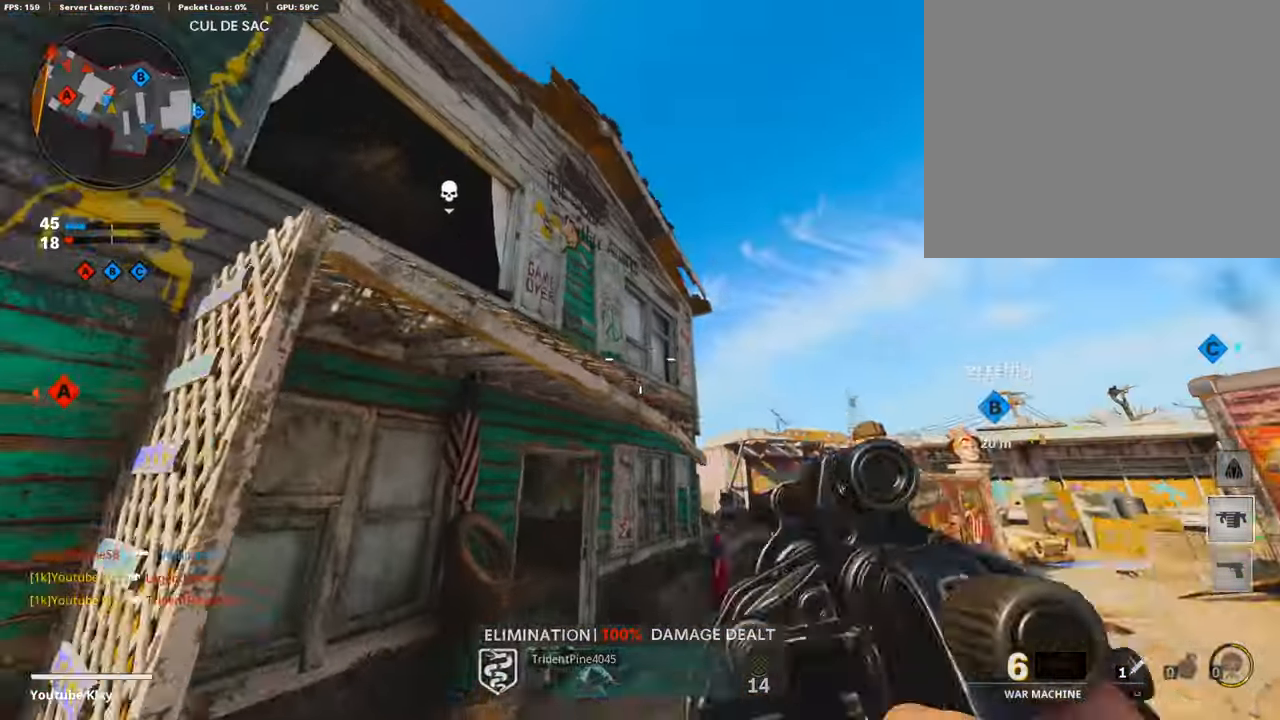
{"buttons": [], "left_stick": "down-right", "right_stick": "center", "events": [[135, "left_stick", "down"], [135, "right_stick", "left"], [236, "left_stick", "down-right"], [236, "right_stick", "up"], [438, "right_stick", "center"]]}
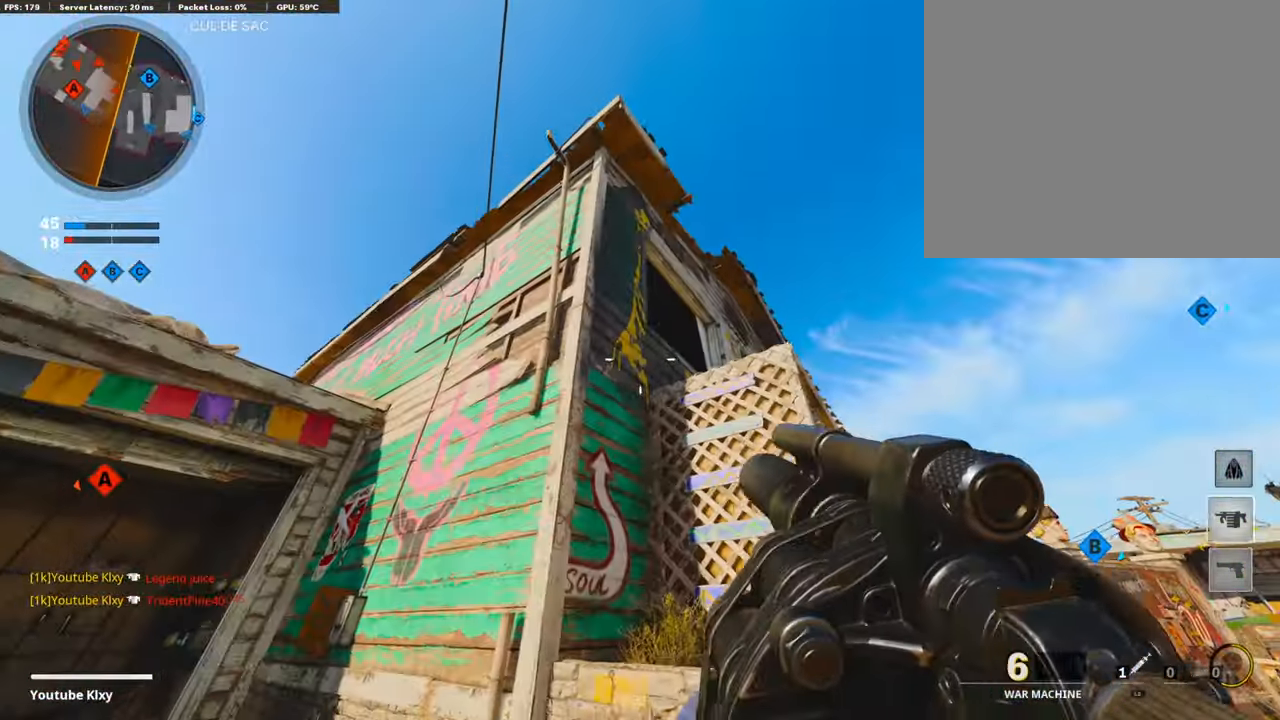
{"buttons": [], "left_stick": "down", "right_stick": "down", "events": [[151, "right_stick", "right"], [235, "right_stick", "center"], [286, "left_stick", "down"], [404, "right_stick", "down"]]}
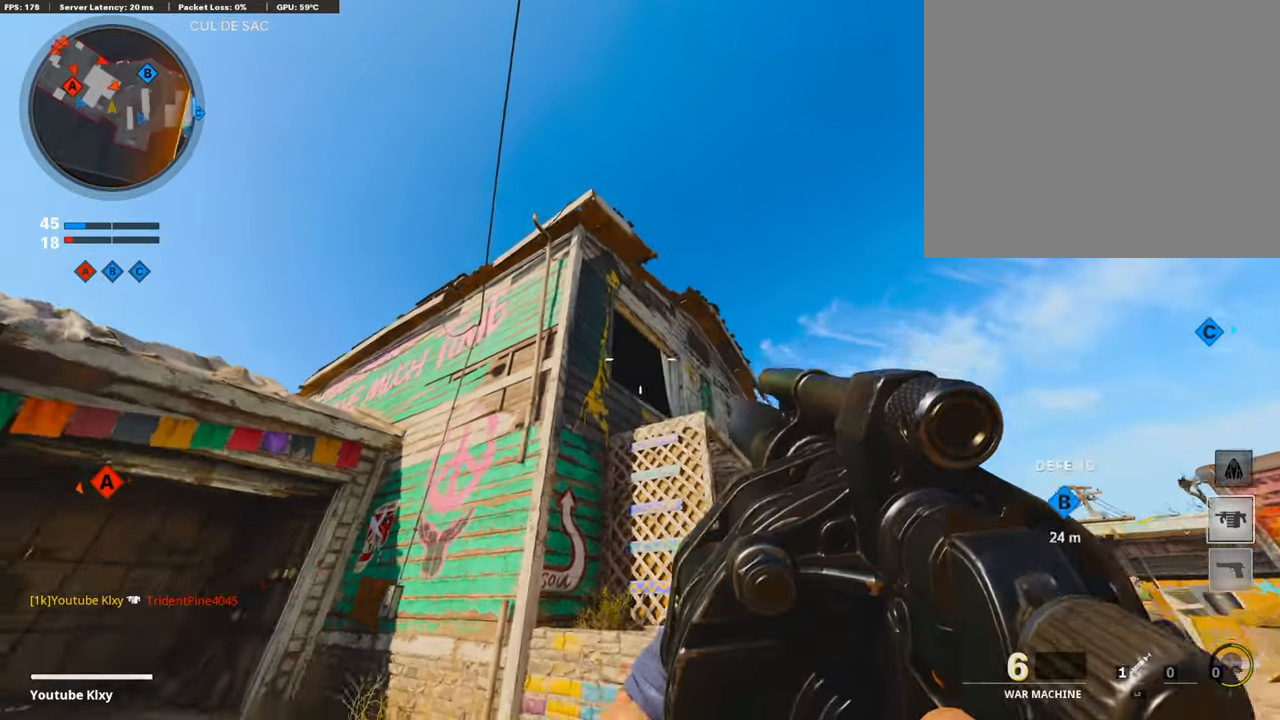
{"buttons": [], "left_stick": "center", "right_stick": "down-right", "events": [[50, "R1", "down"], [67, "right_stick", "center"], [151, "left_stick", "center"], [236, "R1", "up"], [252, "left_stick", "left"], [454, "left_stick", "center"], [471, "right_stick", "down-right"]]}
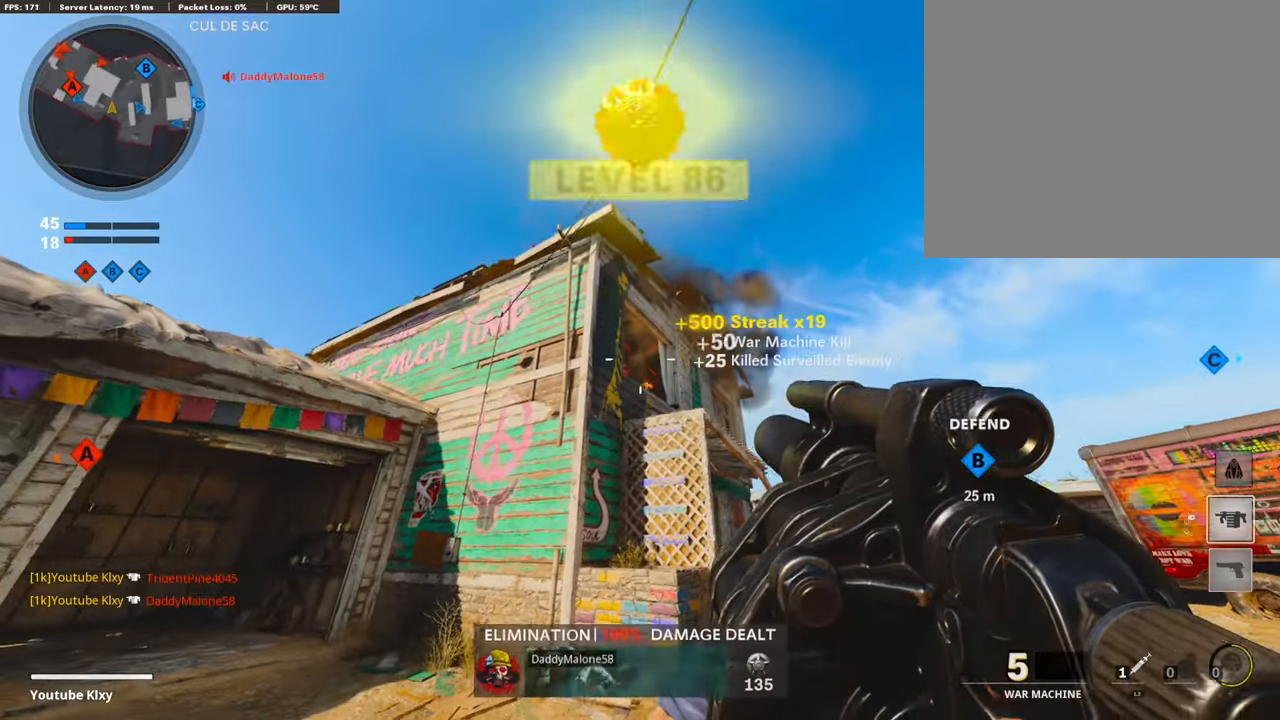
{"buttons": [], "left_stick": "up", "right_stick": "center", "events": [[17, "right_stick", "center"], [202, "right_stick", "down"], [219, "left_stick", "up"], [286, "L3", "down"], [387, "right_stick", "center"], [488, "L3", "up"]]}
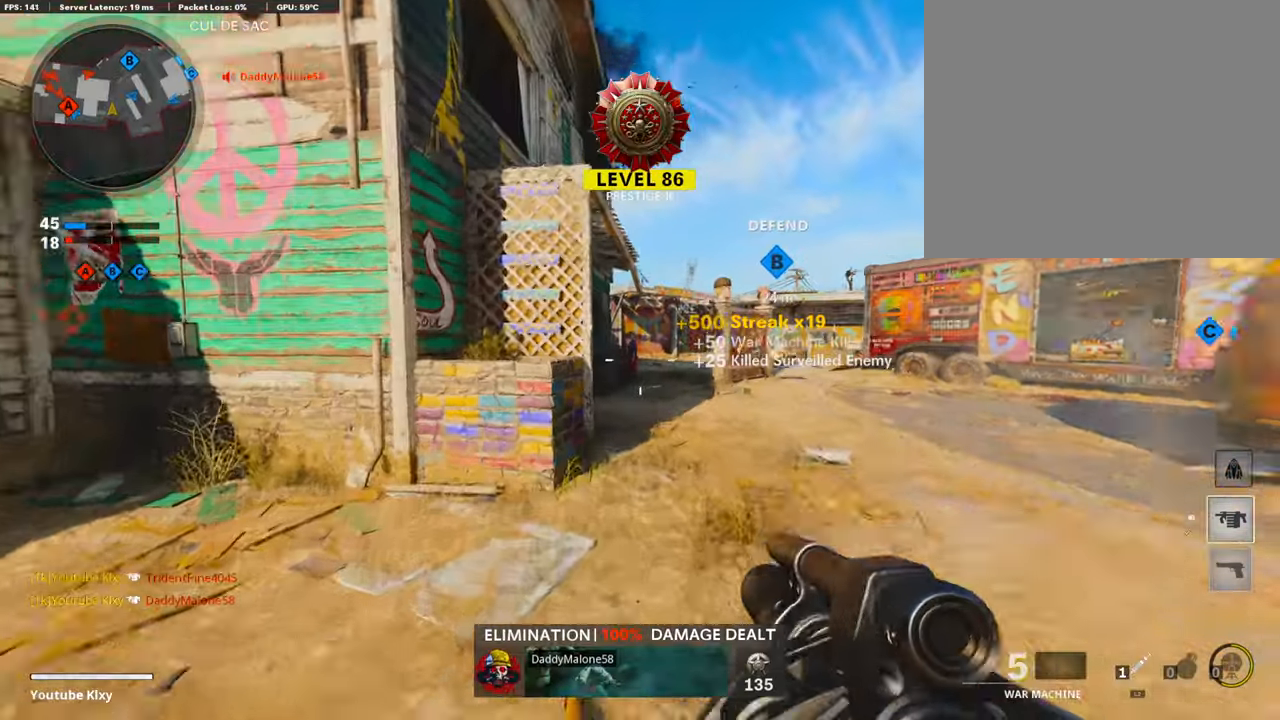
{"buttons": [], "left_stick": "up", "right_stick": "down-left", "events": [[437, "right_stick", "down-left"]]}
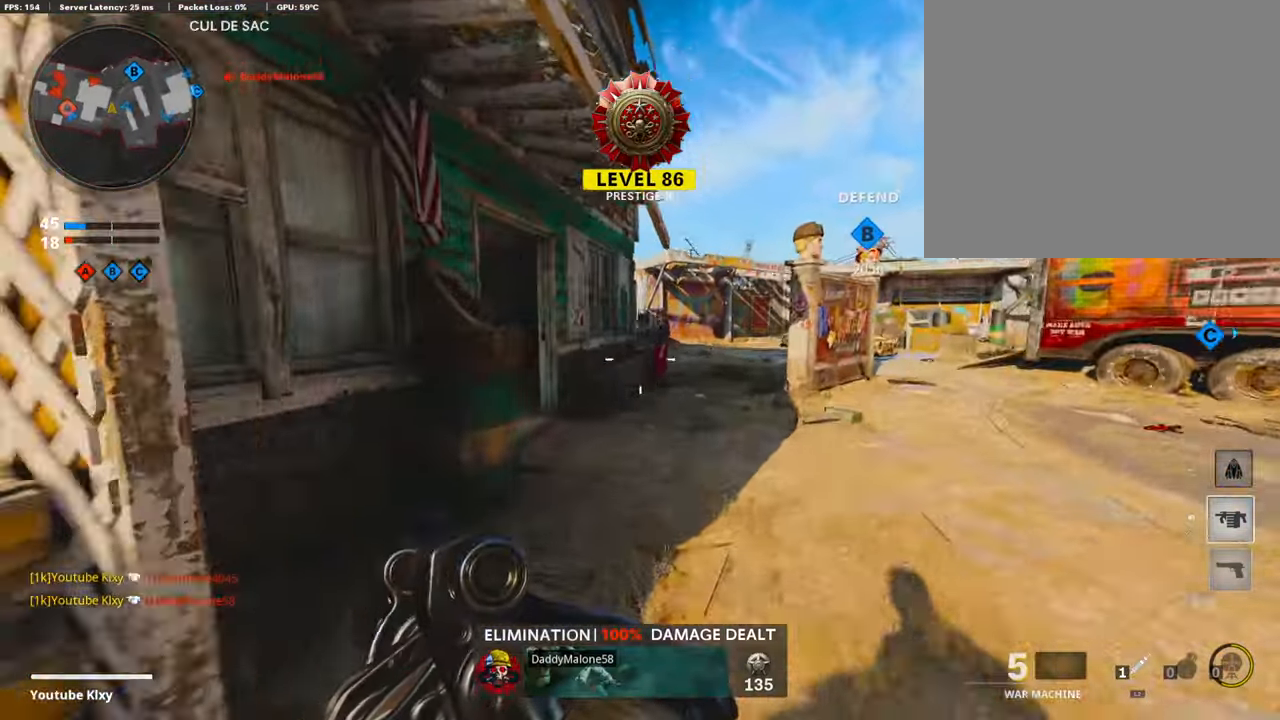
{"buttons": [], "left_stick": "up", "right_stick": "center", "events": [[84, "right_stick", "center"]]}
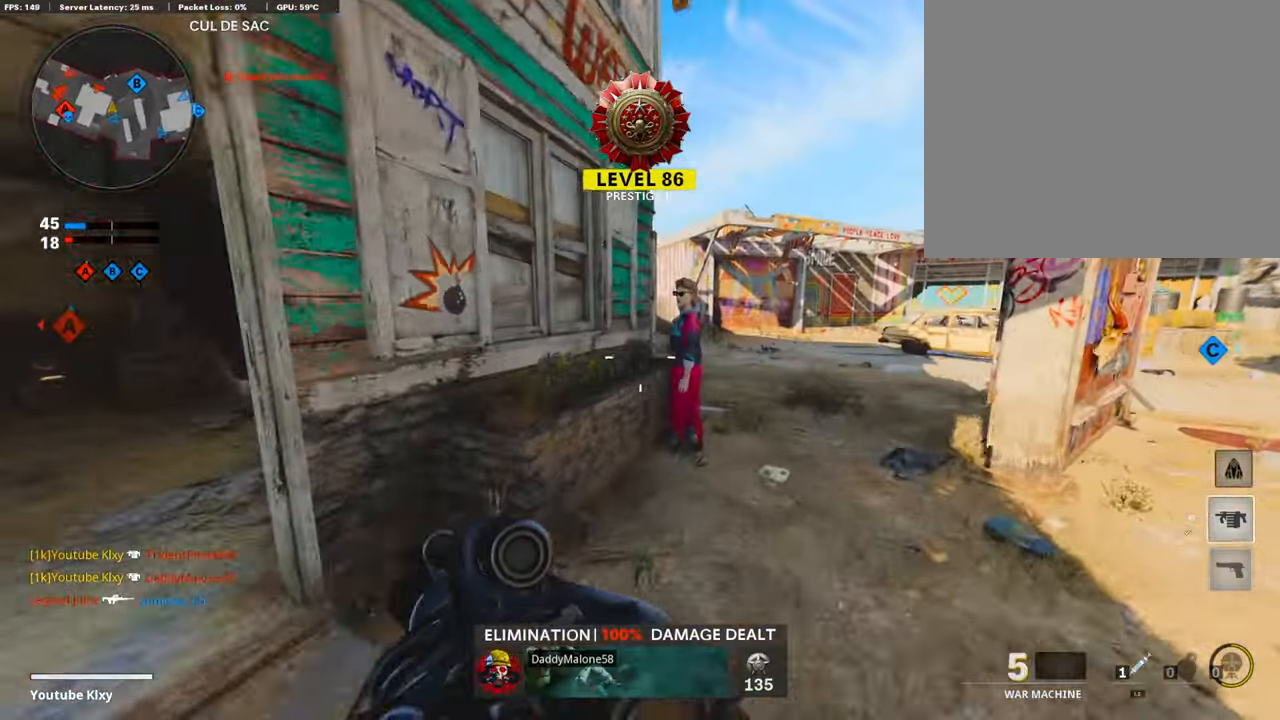
{"buttons": [], "left_stick": "up", "right_stick": "left", "events": [[286, "R3", "down"], [437, "right_stick", "left"], [488, "R3", "up"]]}
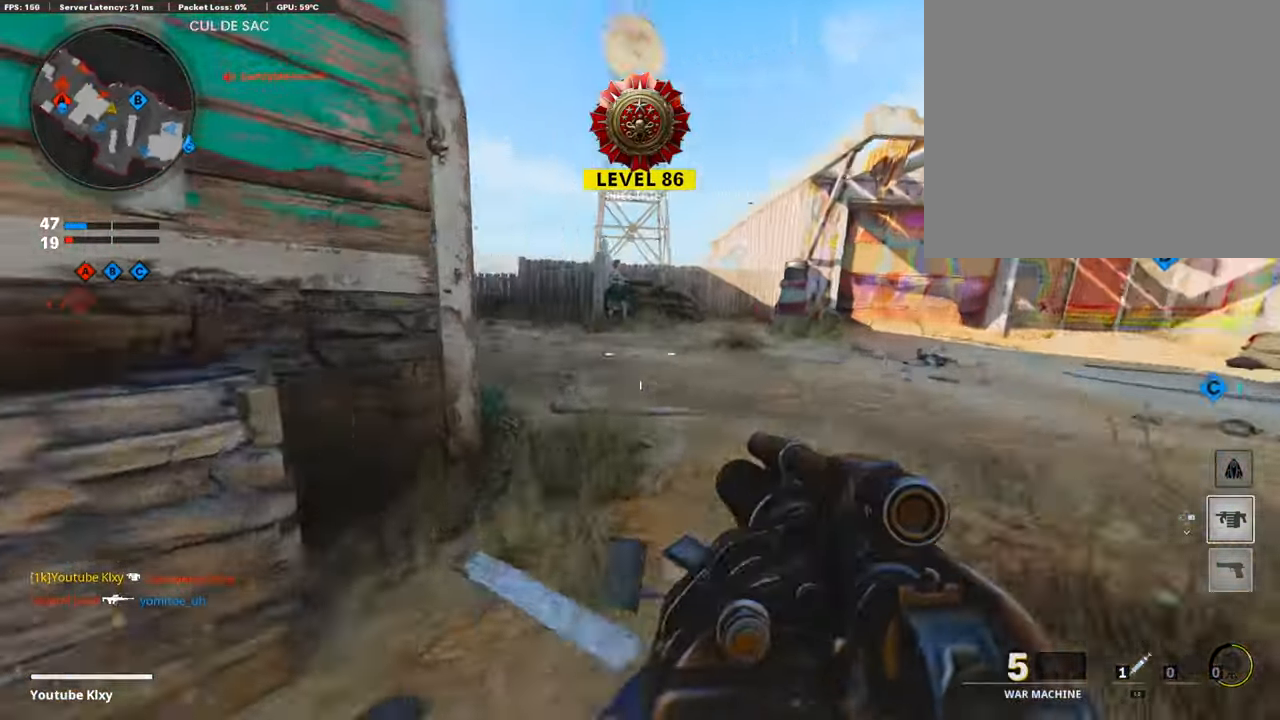
{"buttons": [], "left_stick": "left", "right_stick": "left", "events": [[134, "right_stick", "center"], [168, "L1", "down"], [269, "left_stick", "left"], [286, "right_stick", "up-right"], [336, "R1", "down"], [353, "L1", "up"], [437, "right_stick", "center"], [454, "R1", "up"], [488, "right_stick", "left"]]}
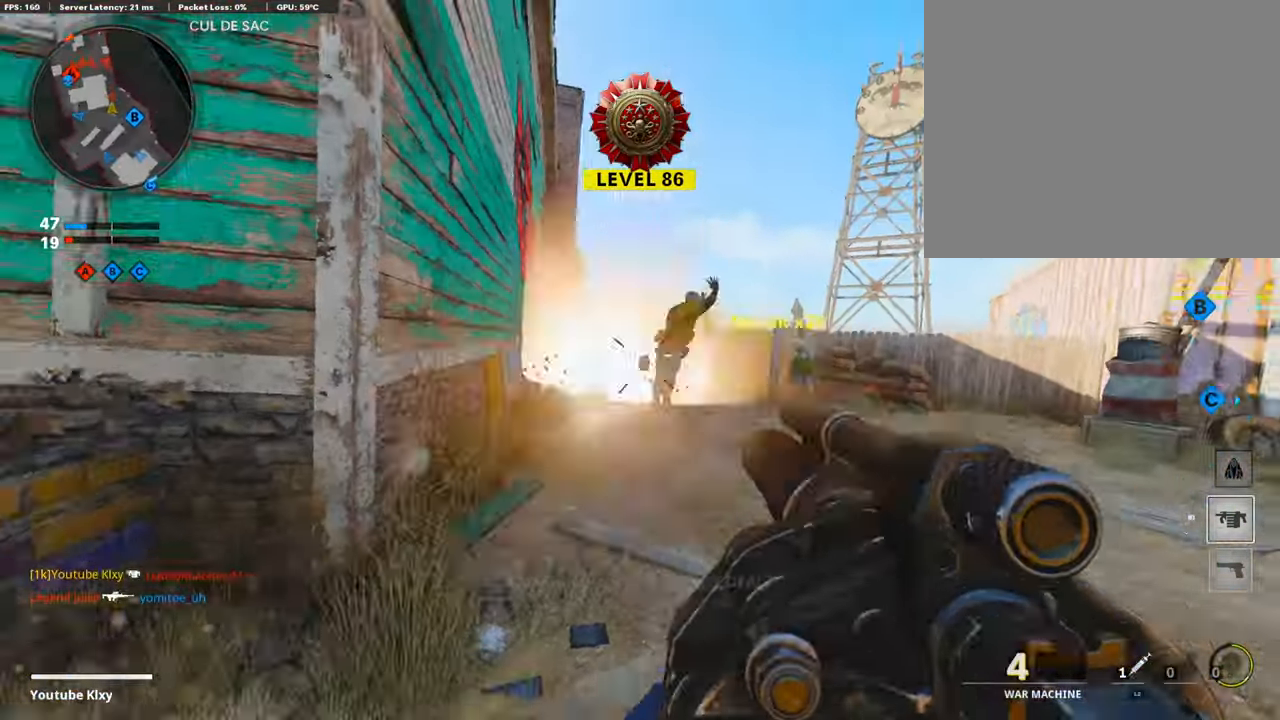
{"buttons": [], "left_stick": "up-left", "right_stick": "left", "events": [[50, "right_stick", "center"], [269, "L2", "down"], [336, "right_stick", "left"], [437, "L2", "up"], [437, "left_stick", "up-left"]]}
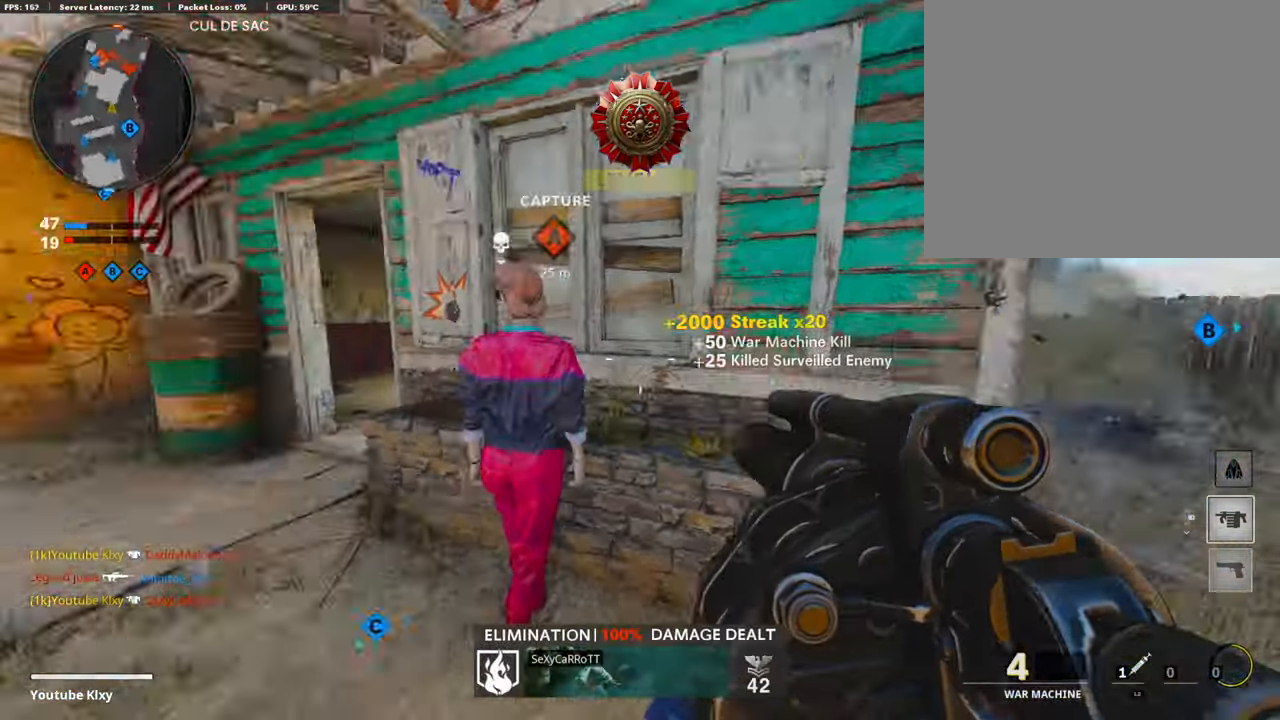
{"buttons": [], "left_stick": "right", "right_stick": "right", "events": [[50, "L3", "down"], [134, "right_stick", "center"], [235, "L3", "up"], [235, "right_stick", "right"], [353, "left_stick", "right"]]}
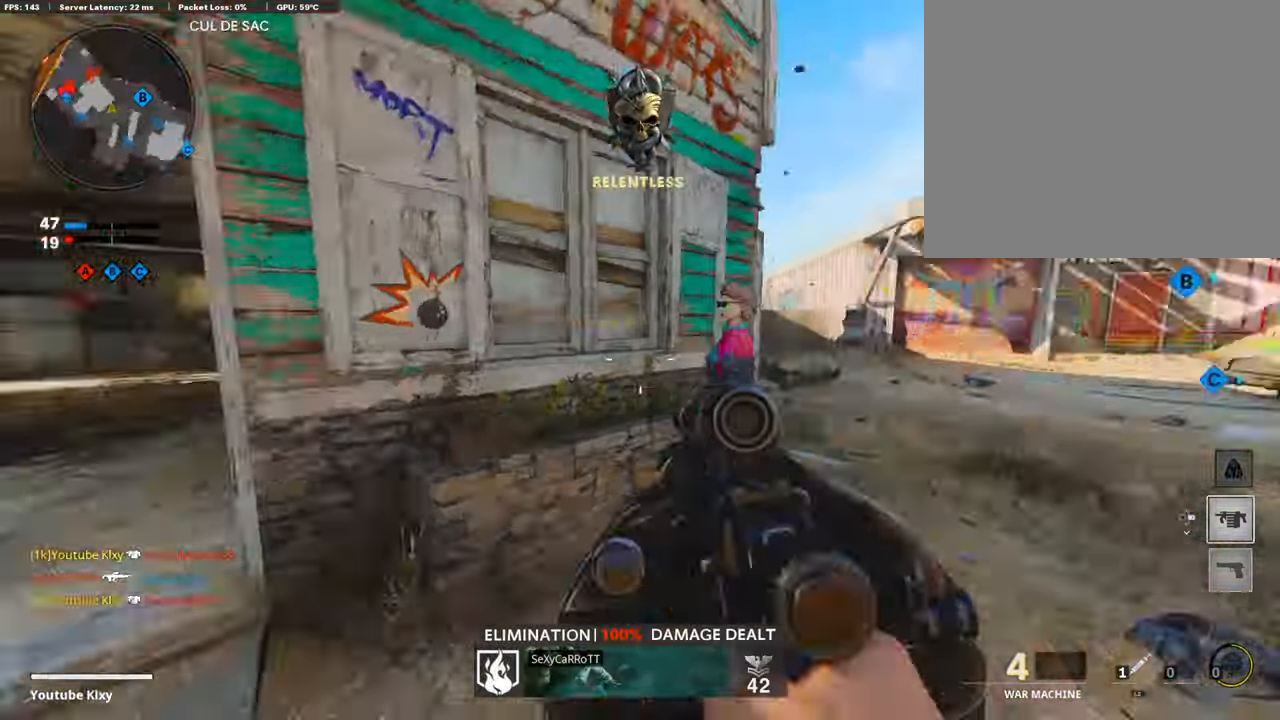
{"buttons": [], "left_stick": "up", "right_stick": "left", "events": [[33, "L3", "down"], [67, "left_stick", "up"], [67, "right_stick", "center"], [235, "right_stick", "left"], [319, "R3", "down"], [471, "L3", "up"], [471, "R3", "up"]]}
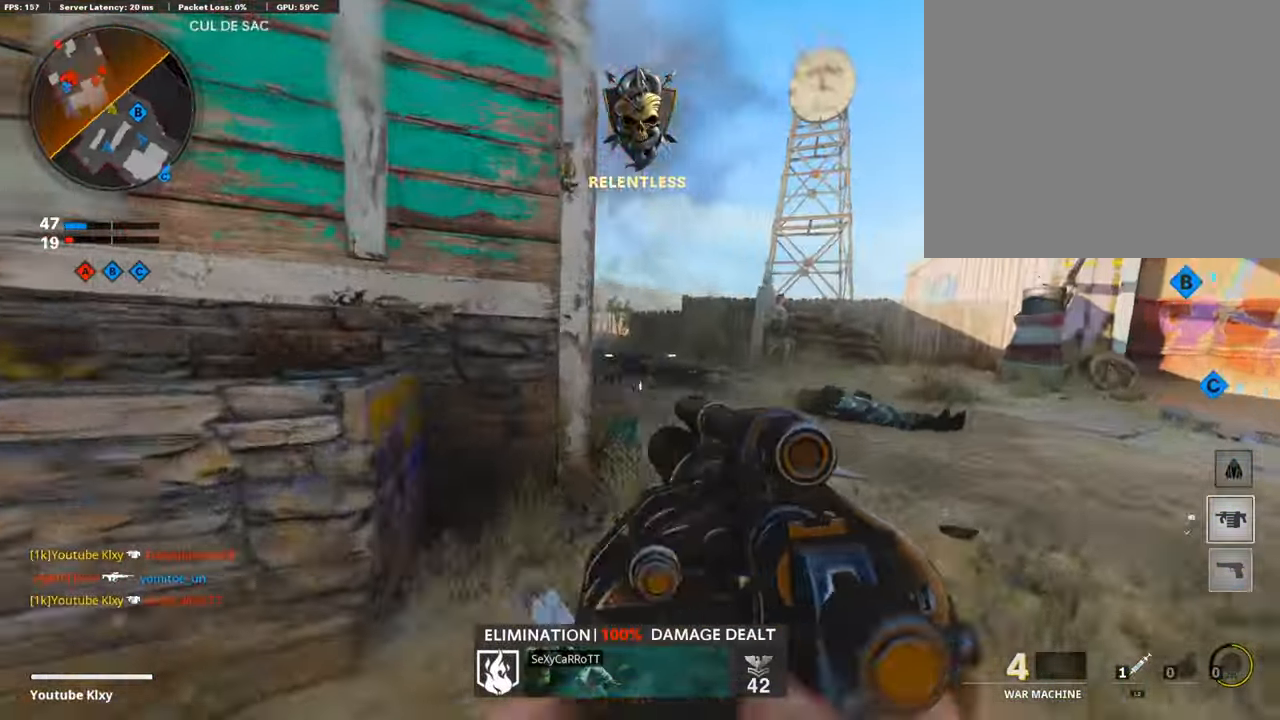
{"buttons": ["L1", "R1"], "left_stick": "down-left", "right_stick": "down-right", "events": [[118, "L1", "down"], [237, "left_stick", "left"], [253, "right_stick", "up"], [287, "left_stick", "down-left"], [304, "right_stick", "right"], [455, "right_stick", "down-right"], [472, "R1", "down"]]}